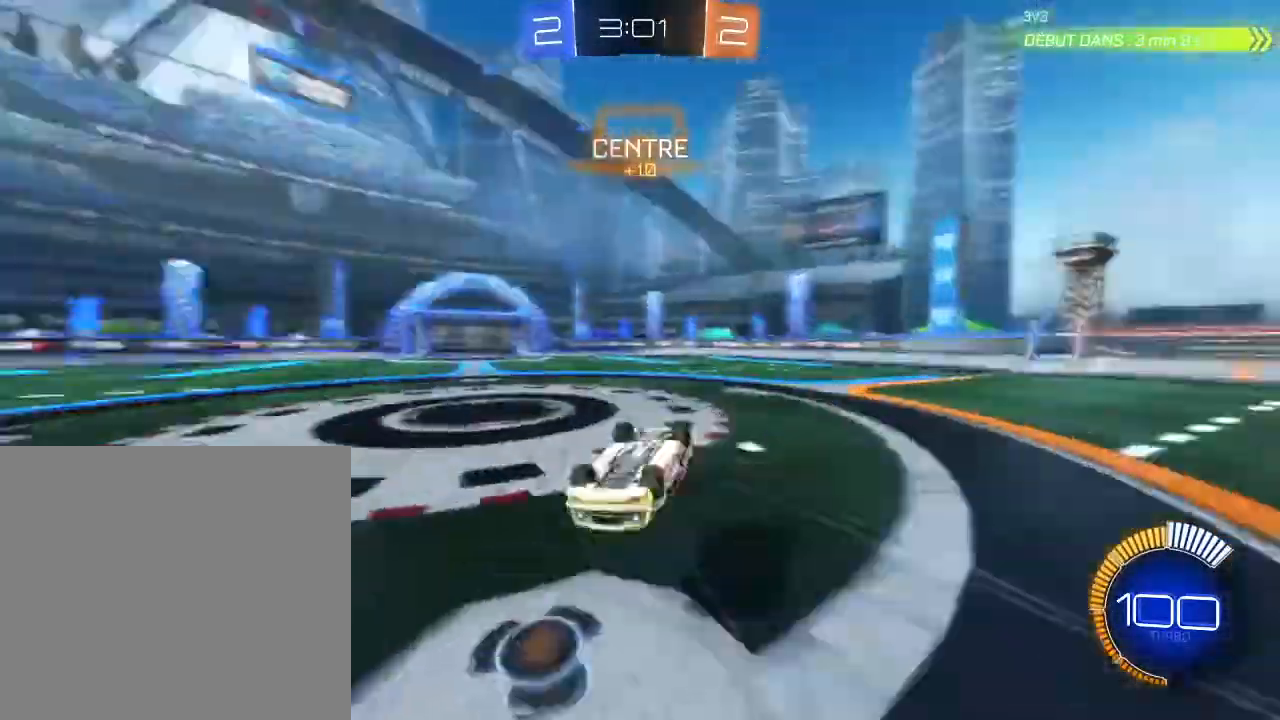
Gameplay with a controller (Xbox layout); each line is a JSON object with the inputs held at the frame after it. "events" lists button and stick changes between this image and that frame as [ms after this image, input, new state], when the widget could be followed in between. Not read: R3.
{"buttons": ["R2"], "left_stick": "right", "right_stick": "center", "events": [[33, "left_stick", "center"], [167, "Y", "down"], [267, "Y", "up"], [433, "left_stick", "right"]]}
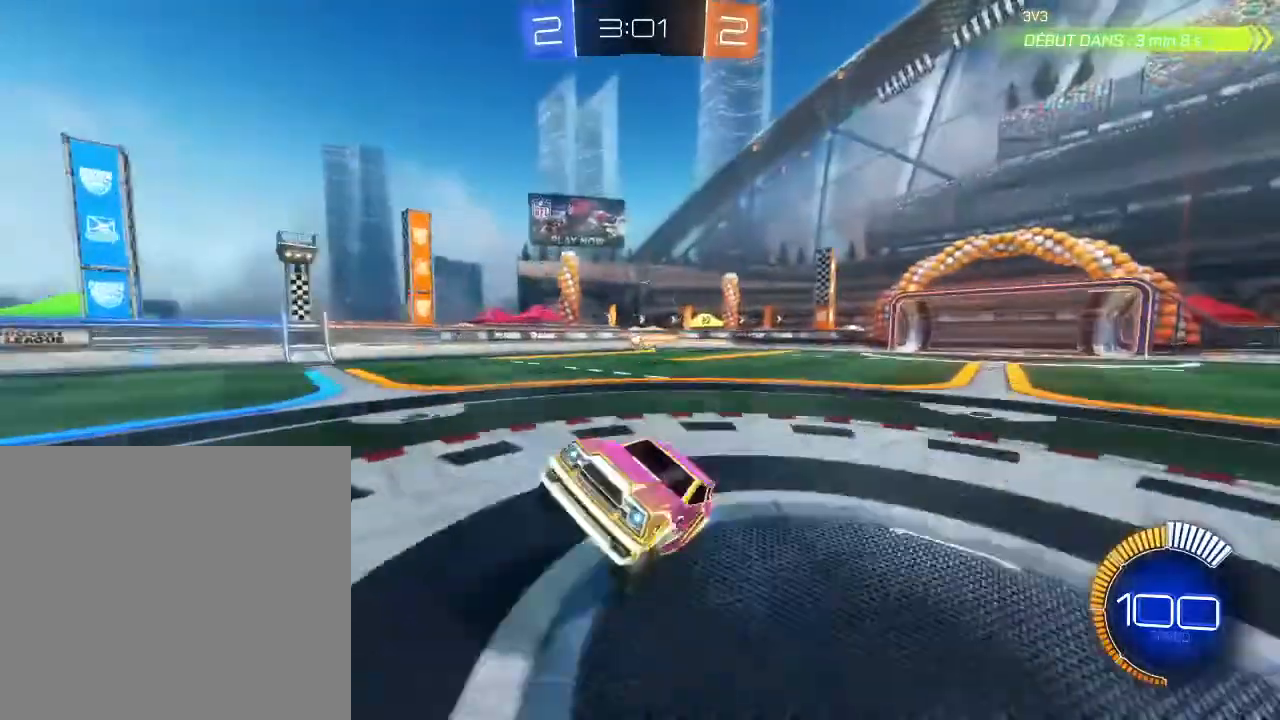
{"buttons": ["R2"], "left_stick": "center", "right_stick": "center", "events": [[67, "left_stick", "center"]]}
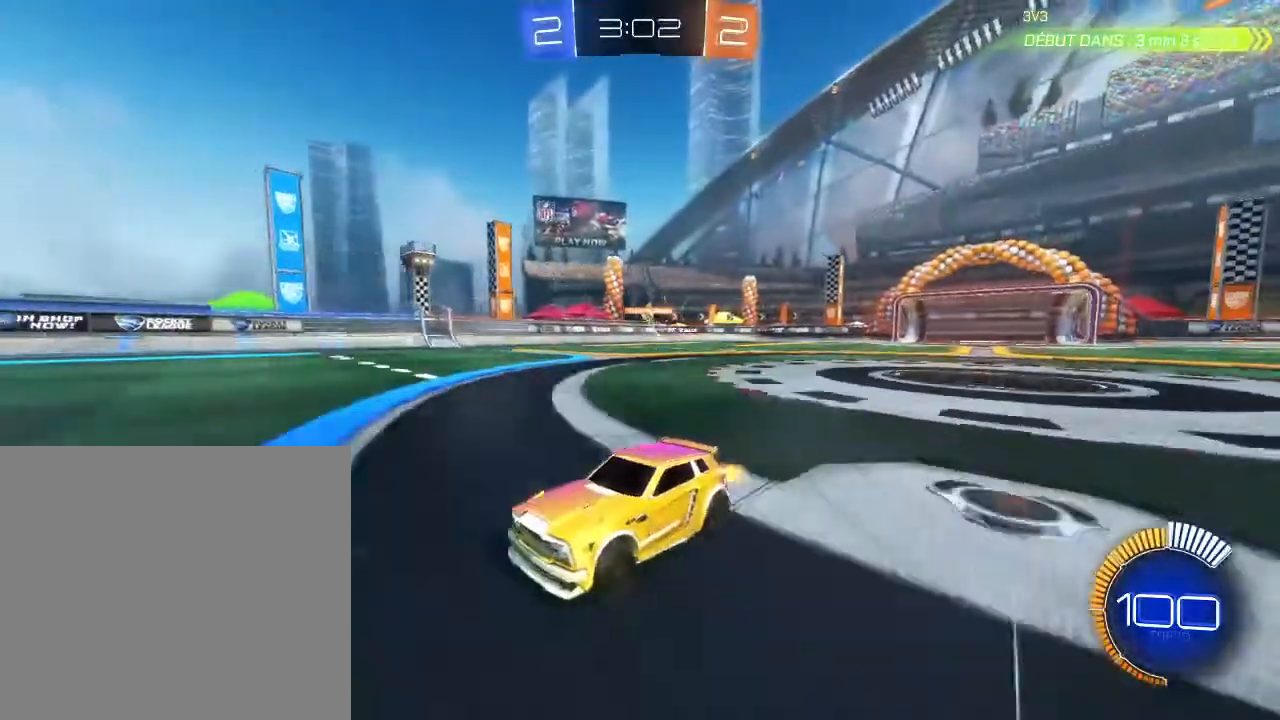
{"buttons": ["R2"], "left_stick": "center", "right_stick": "center", "events": []}
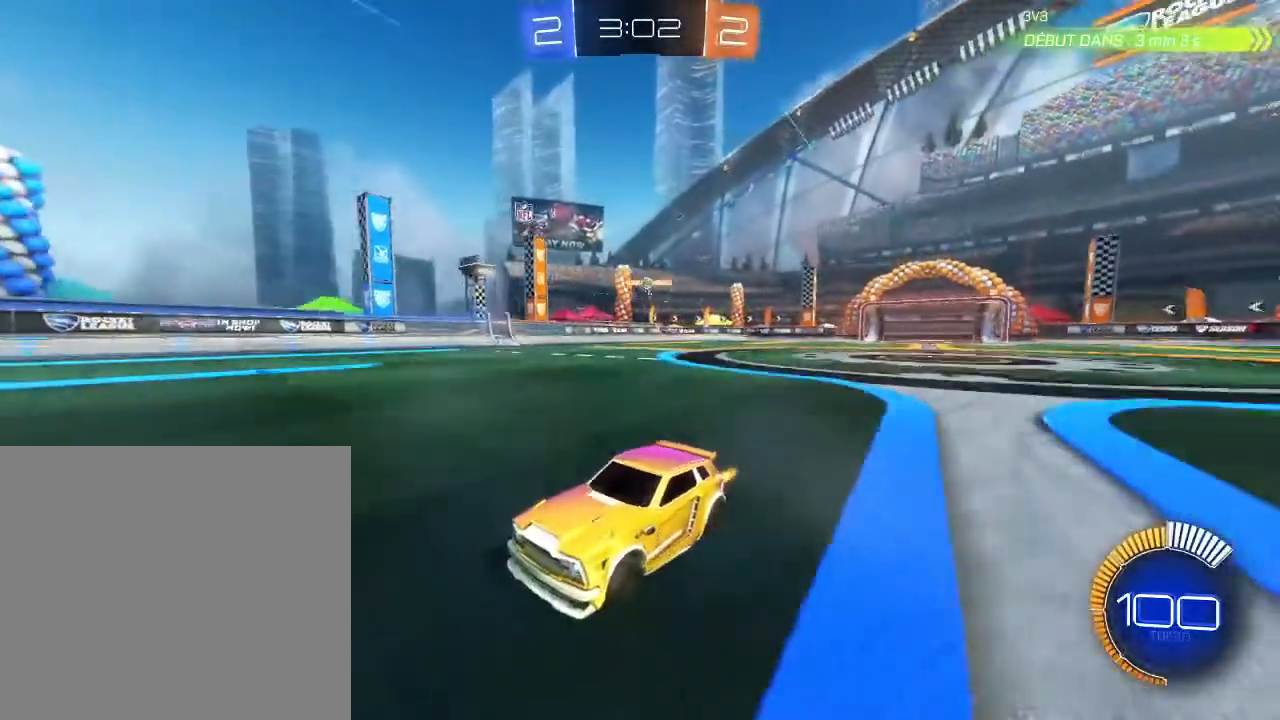
{"buttons": ["R2"], "left_stick": "center", "right_stick": "center", "events": [[133, "left_stick", "down-left"], [500, "left_stick", "center"]]}
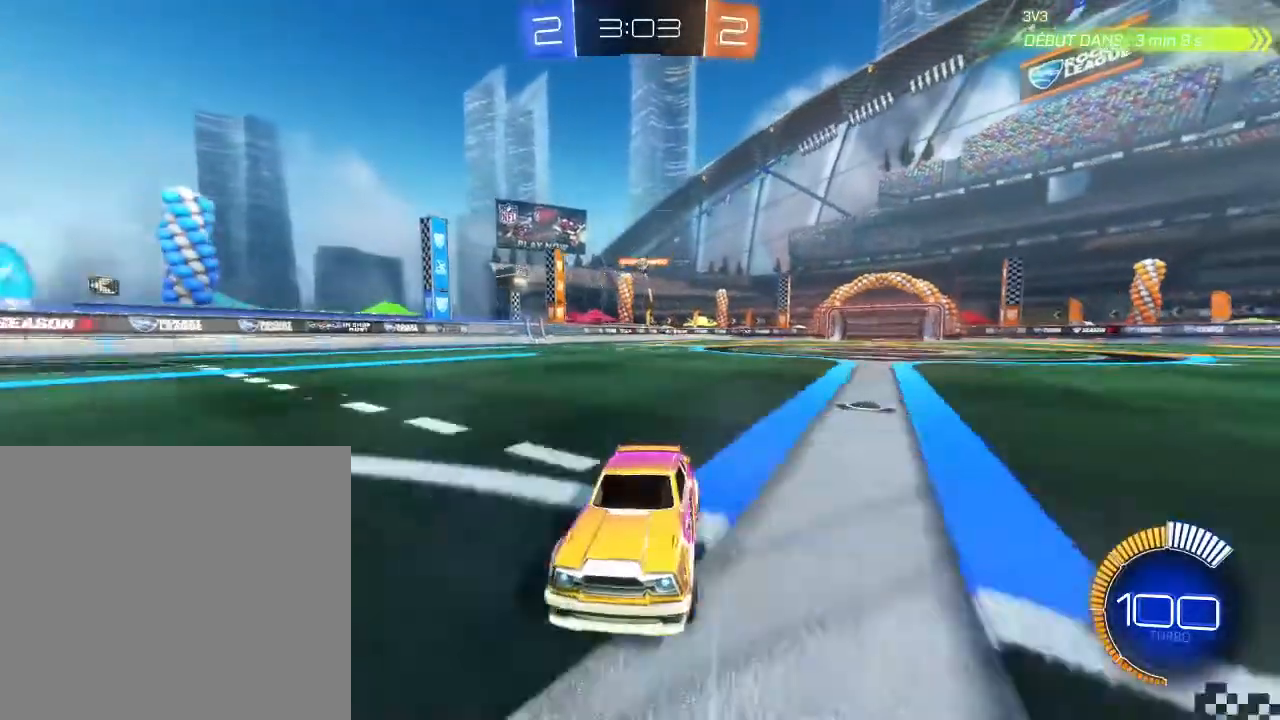
{"buttons": ["L1", "R2"], "left_stick": "right", "right_stick": "center", "events": [[167, "left_stick", "right"], [367, "L1", "down"]]}
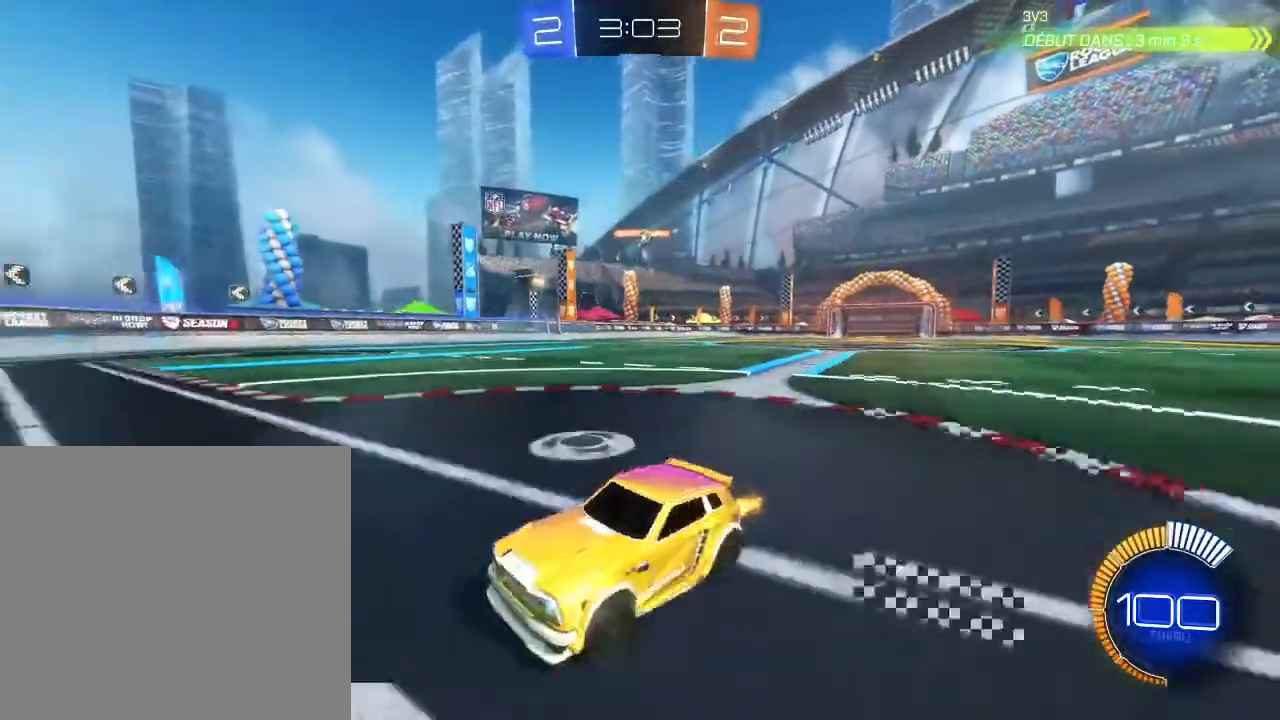
{"buttons": ["R2"], "left_stick": "right", "right_stick": "center", "events": [[100, "L1", "up"]]}
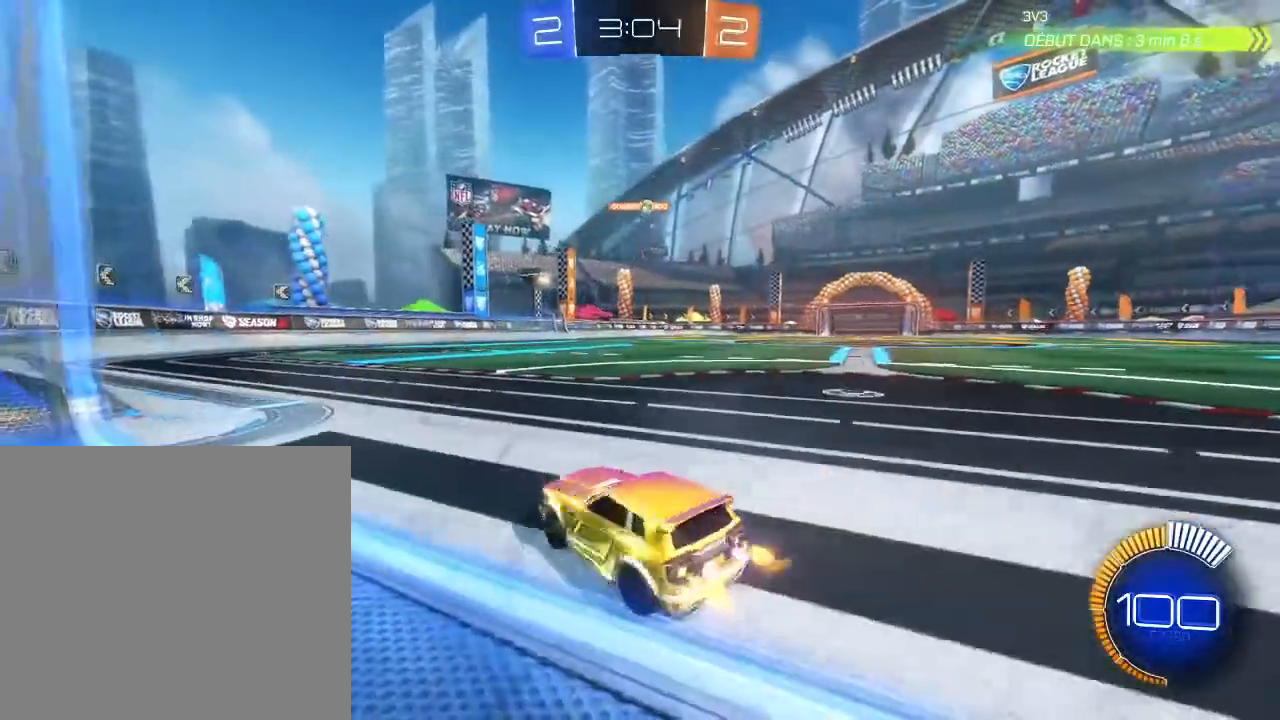
{"buttons": [], "left_stick": "right", "right_stick": "center", "events": [[200, "L2", "down"], [200, "R2", "up"], [300, "left_stick", "center"], [400, "L2", "up"], [400, "left_stick", "right"]]}
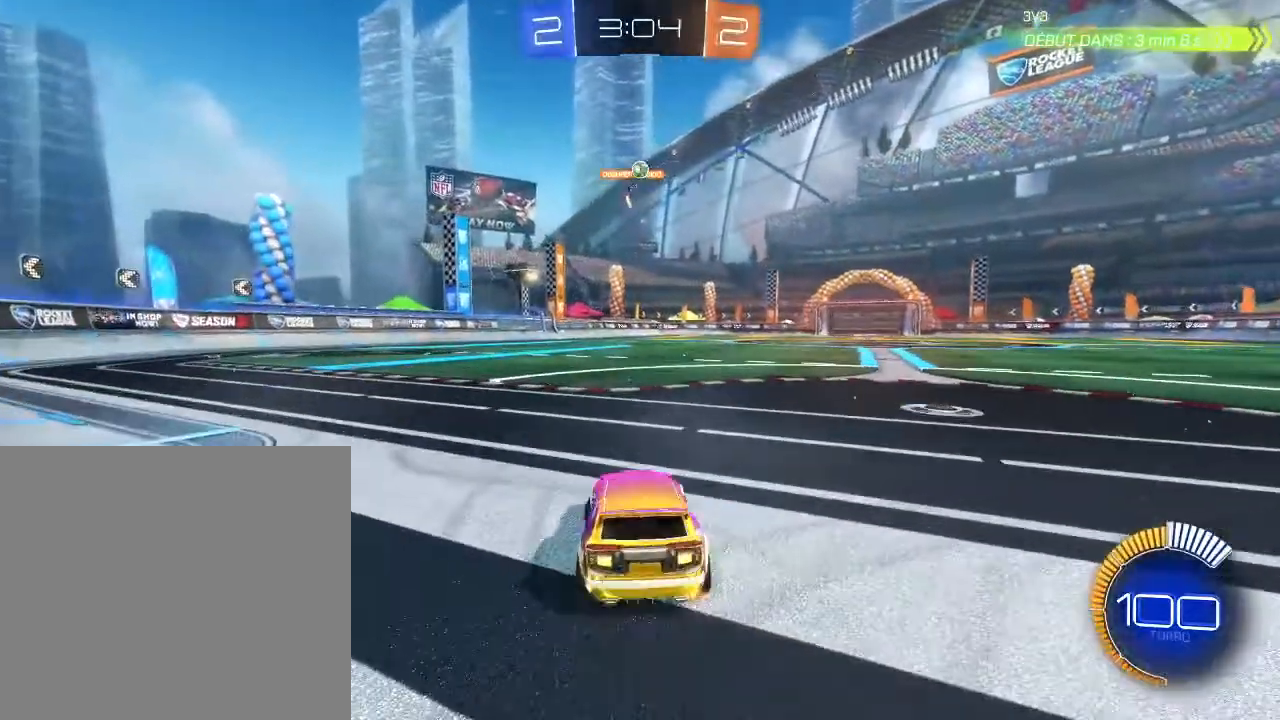
{"buttons": ["R2"], "left_stick": "down-right", "right_stick": "center", "events": [[100, "left_stick", "center"], [233, "A", "down"], [267, "A", "up"], [333, "A", "down"], [367, "left_stick", "down-right"], [433, "A", "up"], [500, "R2", "down"]]}
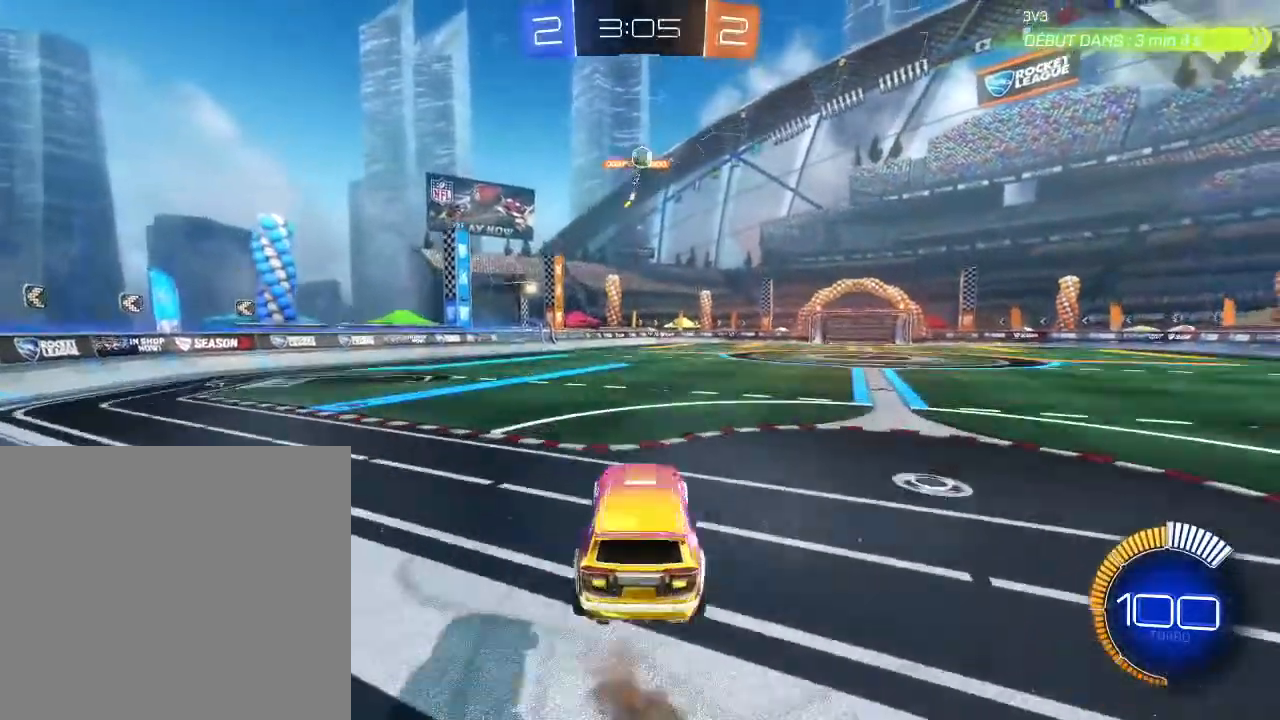
{"buttons": ["B", "R2"], "left_stick": "center", "right_stick": "center", "events": [[133, "B", "down"], [200, "left_stick", "center"]]}
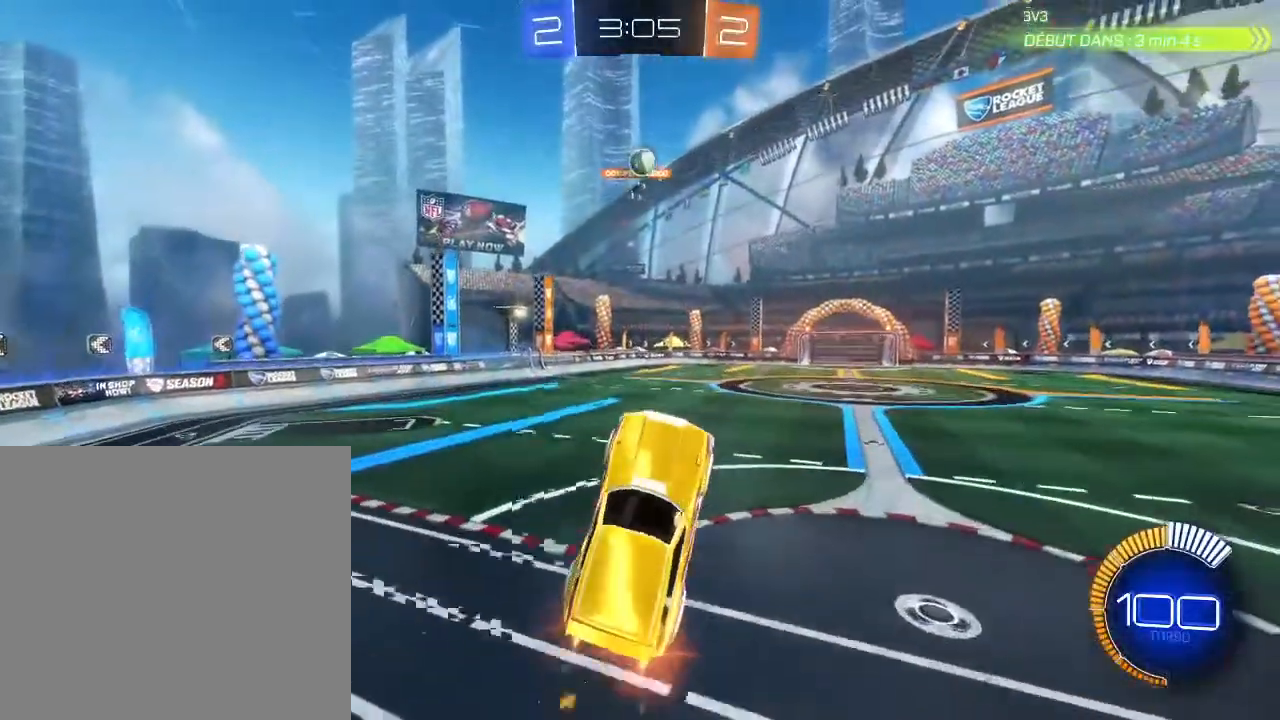
{"buttons": ["R2"], "left_stick": "center", "right_stick": "center", "events": [[267, "left_stick", "up"], [300, "B", "up"], [500, "left_stick", "center"]]}
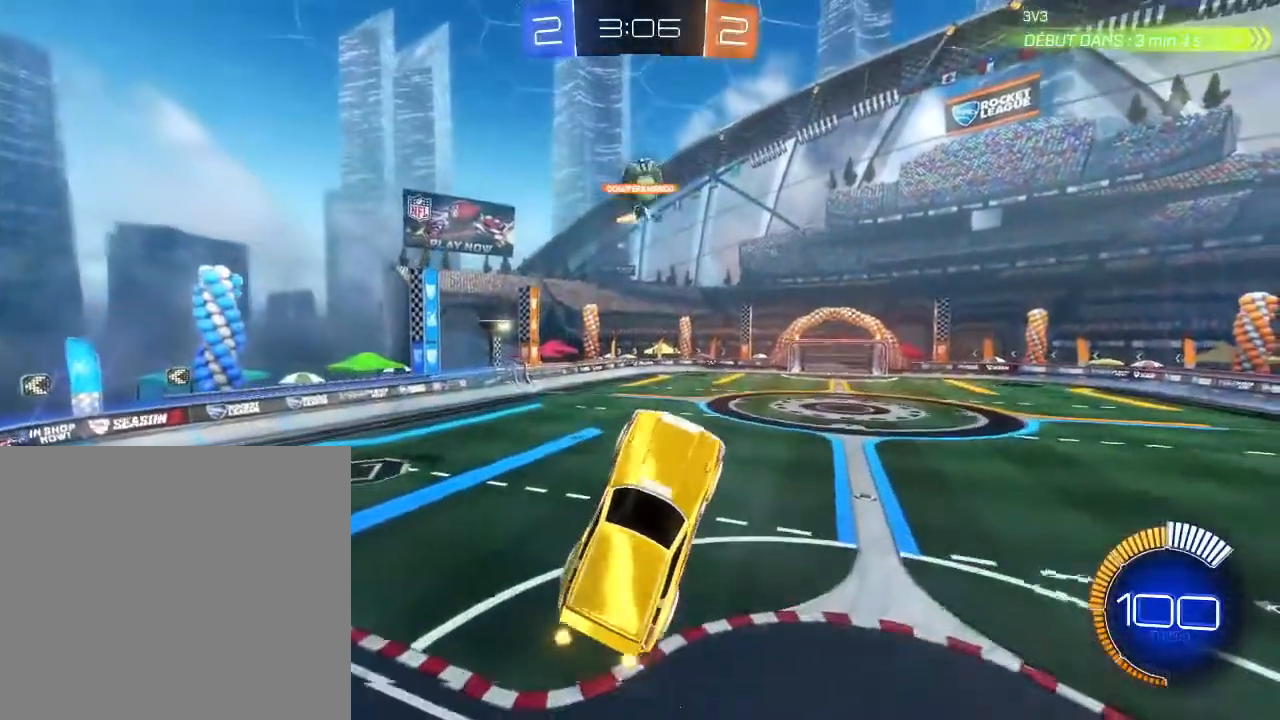
{"buttons": ["R2"], "left_stick": "up", "right_stick": "center", "events": [[167, "B", "down"], [233, "left_stick", "down-left"], [300, "B", "up"], [367, "left_stick", "up-left"], [433, "left_stick", "up"]]}
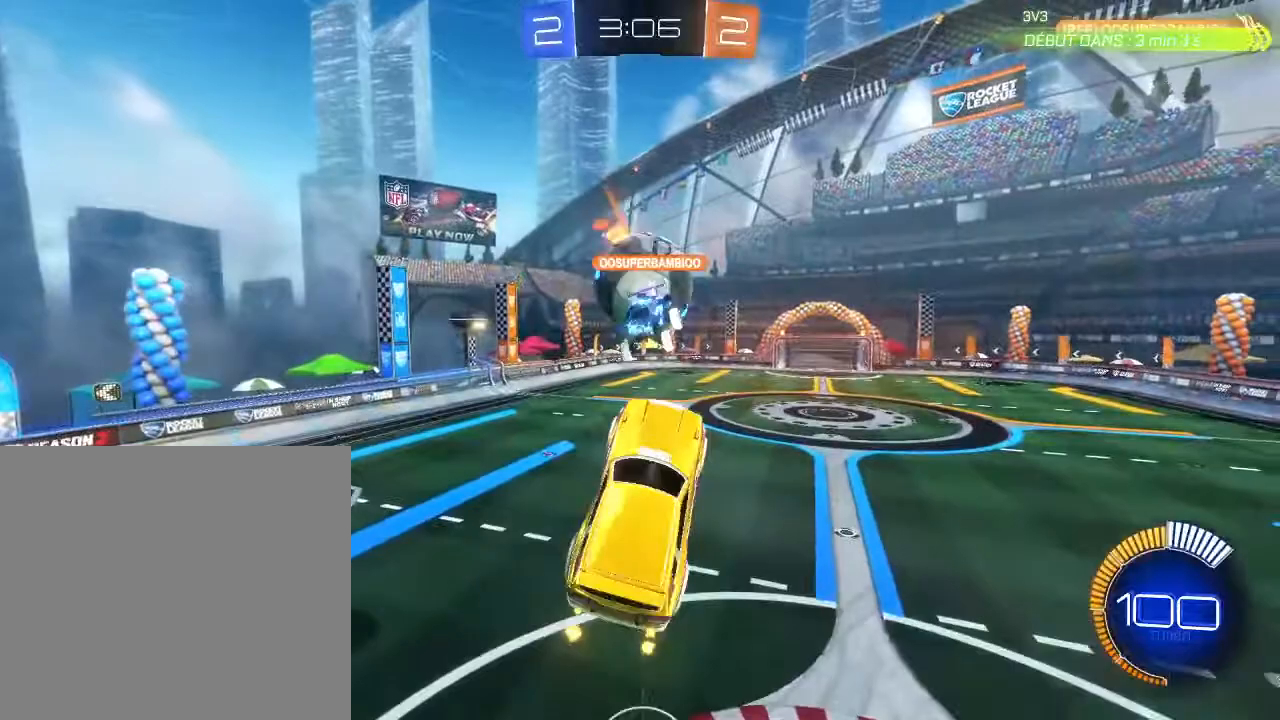
{"buttons": ["R2"], "left_stick": "up", "right_stick": "center", "events": []}
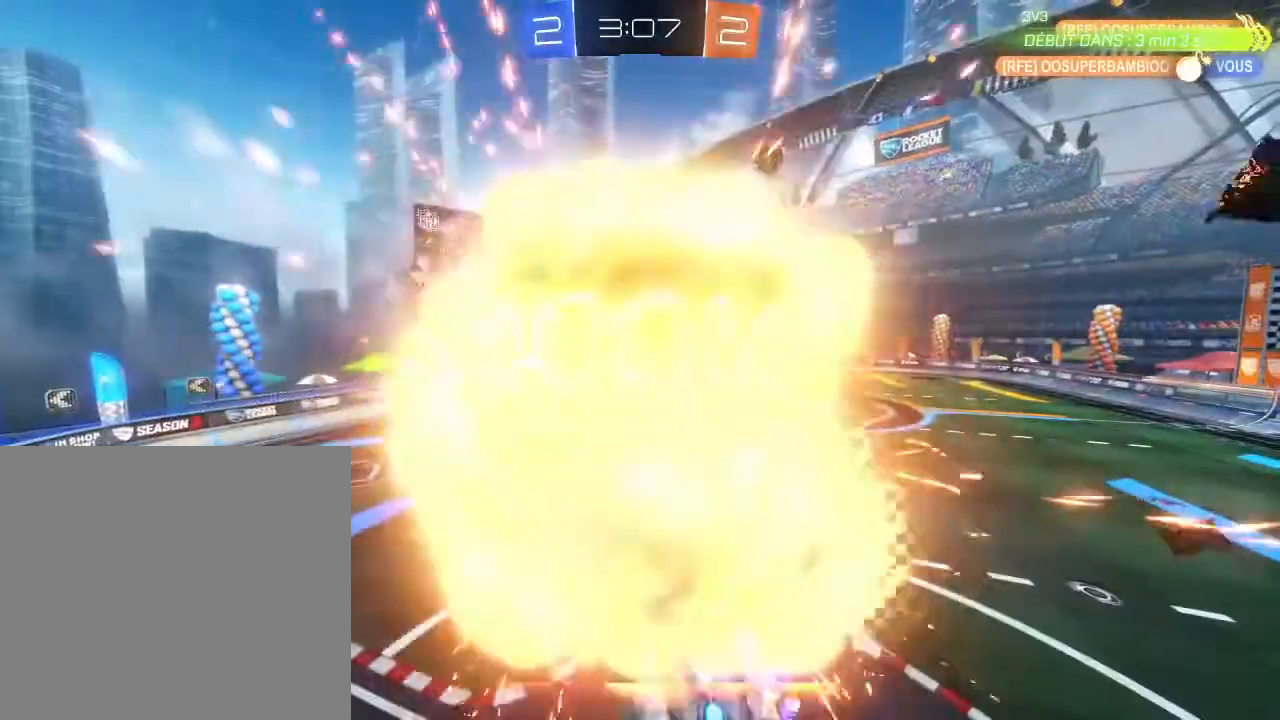
{"buttons": [], "left_stick": "up", "right_stick": "center", "events": [[333, "R2", "up"]]}
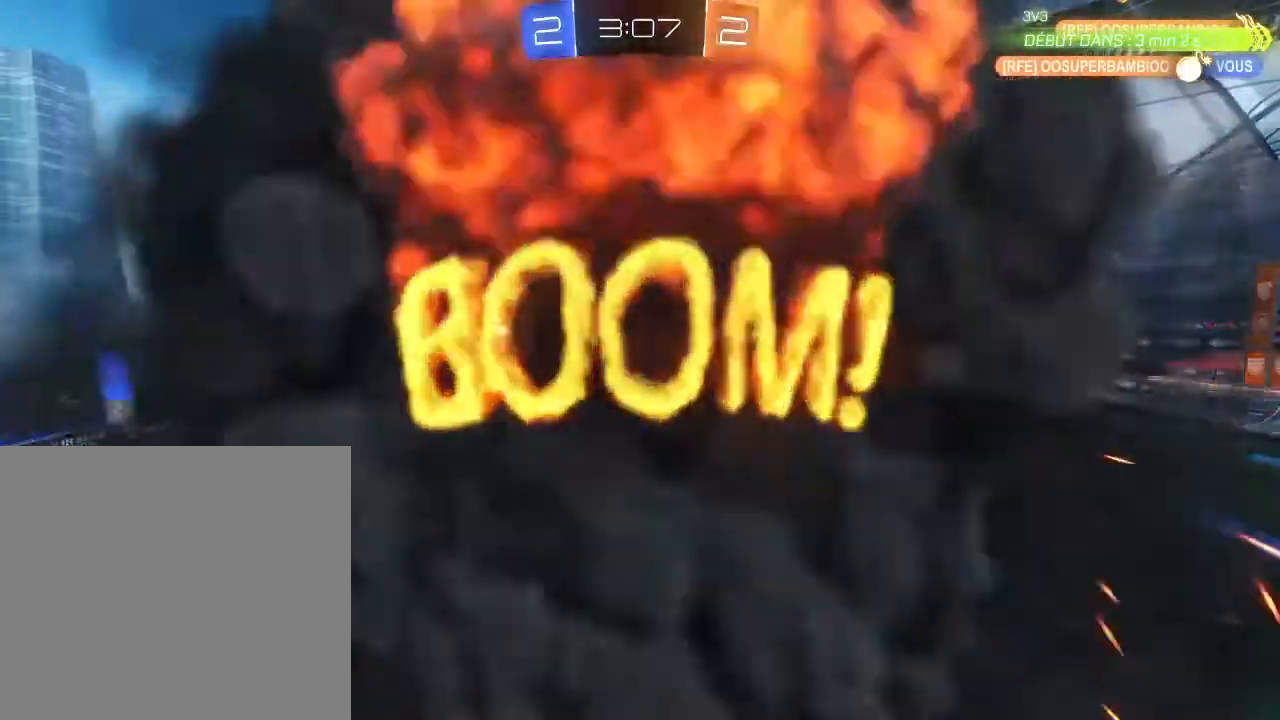
{"buttons": [], "left_stick": "center", "right_stick": "center", "events": [[133, "left_stick", "center"]]}
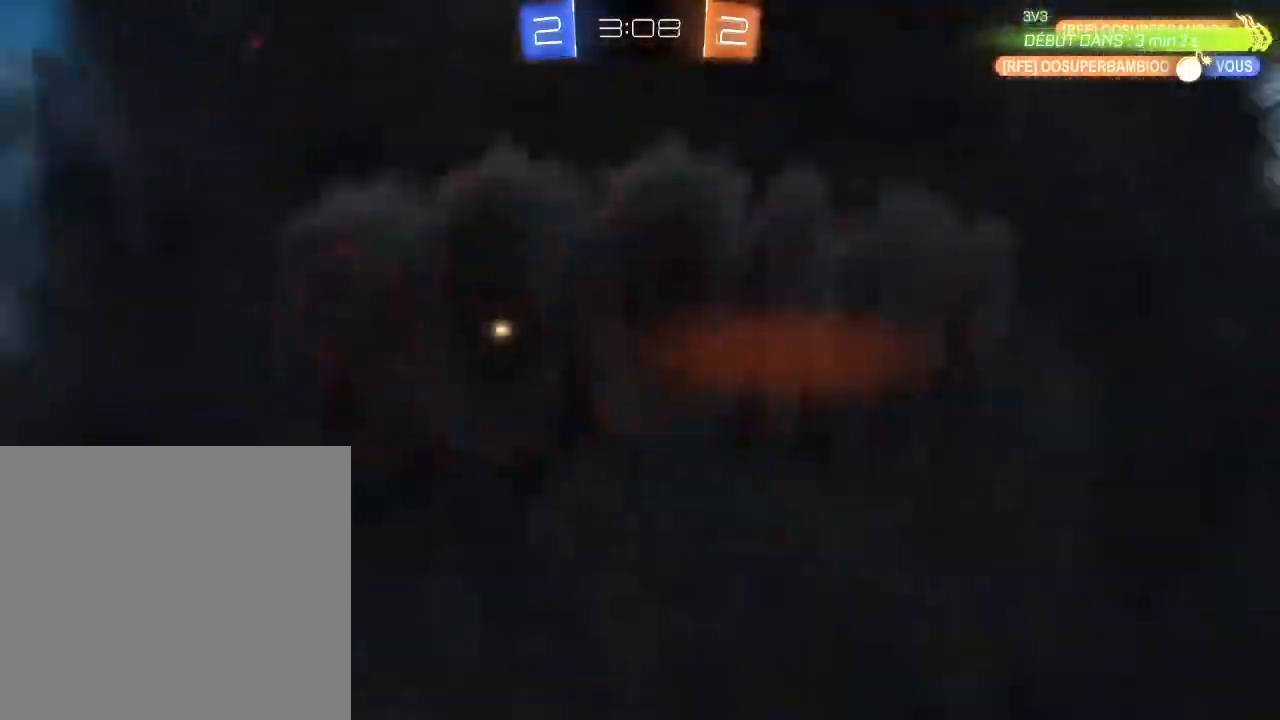
{"buttons": [], "left_stick": "center", "right_stick": "center", "events": []}
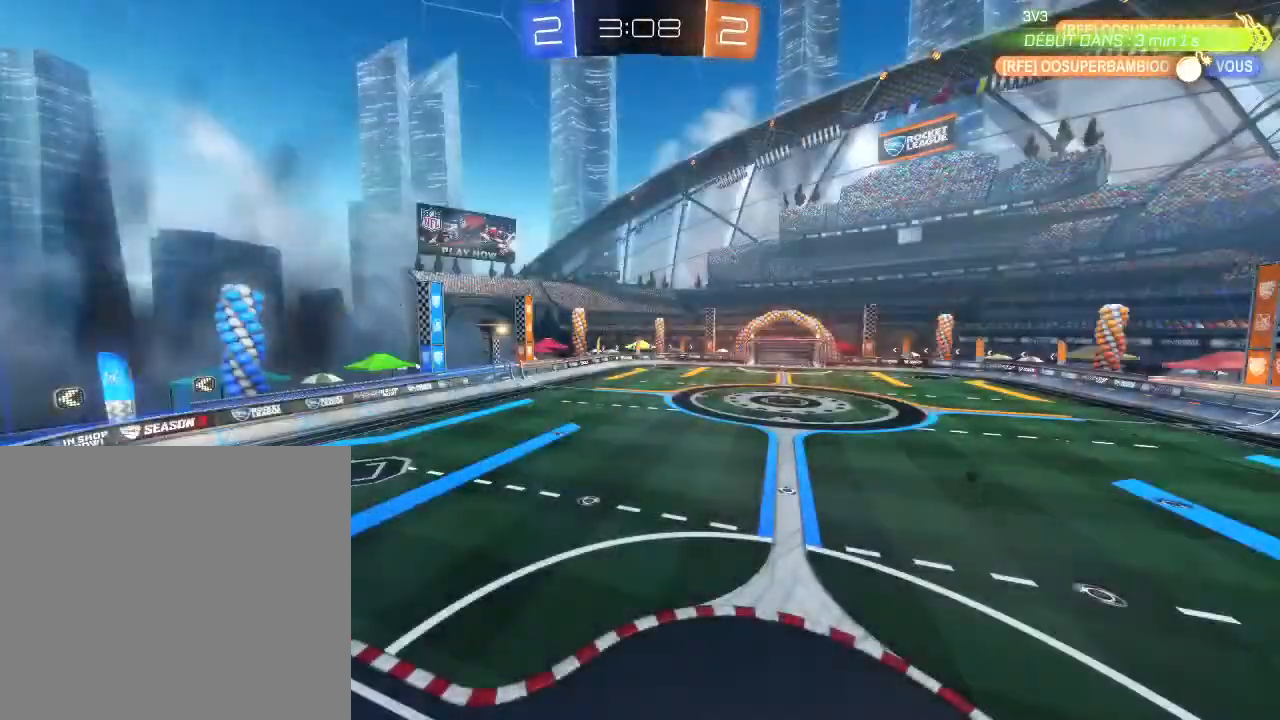
{"buttons": ["X"], "left_stick": "center", "right_stick": "center", "events": [[400, "X", "down"]]}
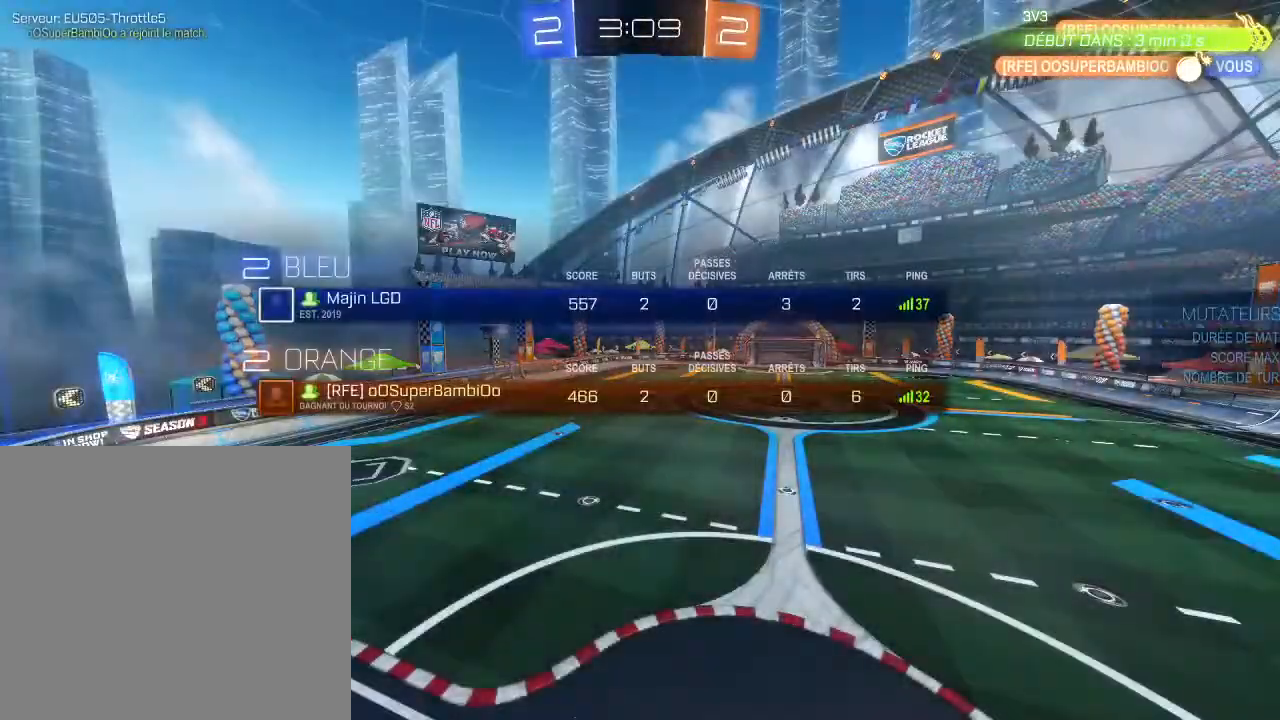
{"buttons": [], "left_stick": "center", "right_stick": "center", "events": [[333, "X", "up"]]}
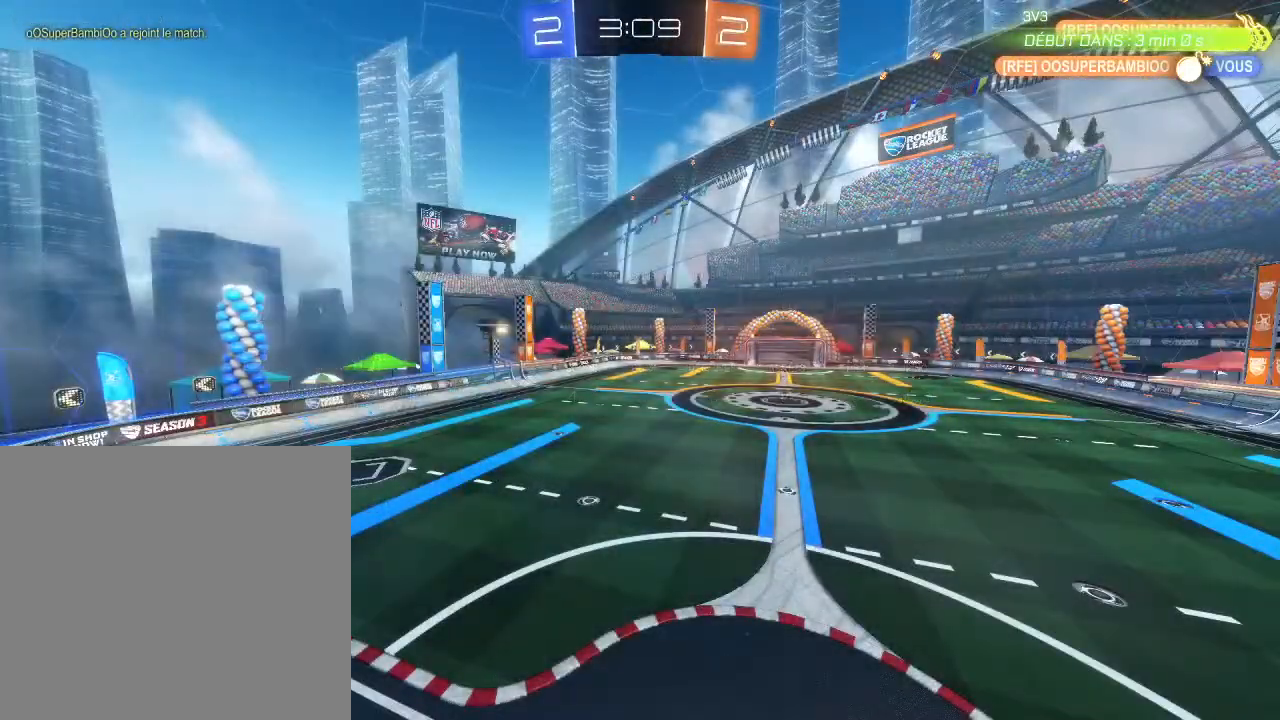
{"buttons": [], "left_stick": "center", "right_stick": "center", "events": []}
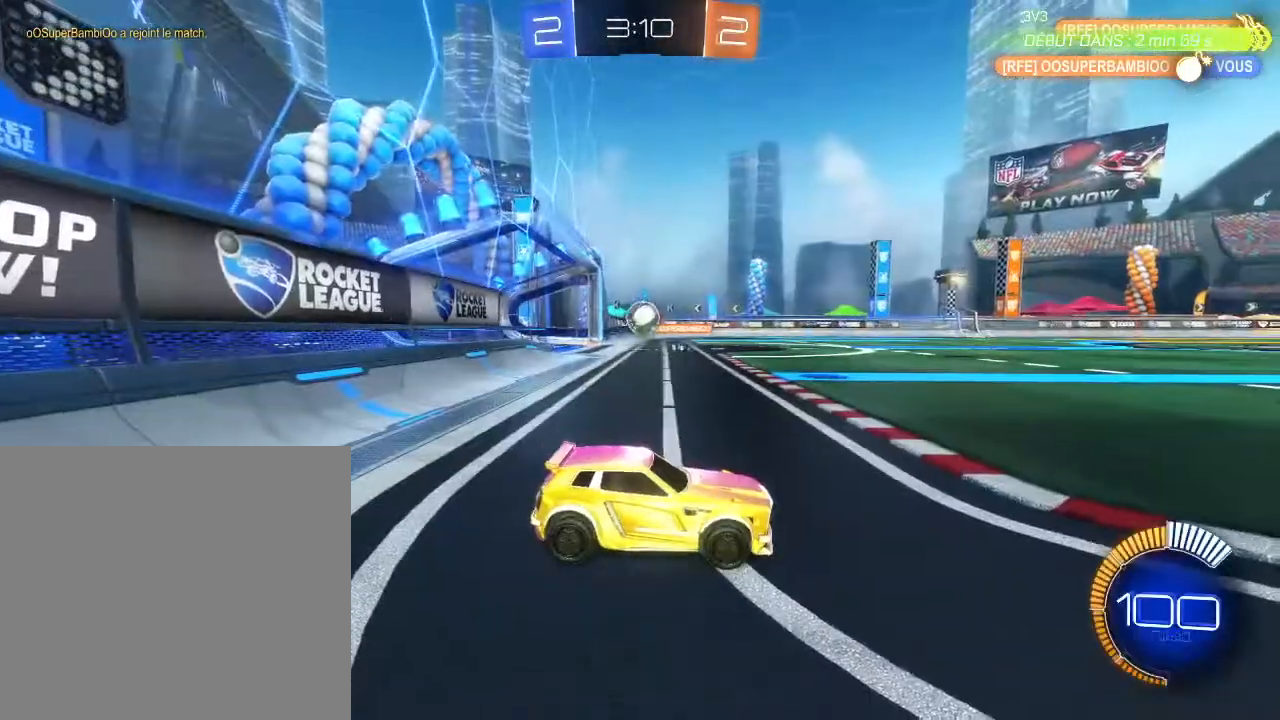
{"buttons": ["B", "L1", "R2"], "left_stick": "left", "right_stick": "center", "events": [[33, "R2", "down"], [167, "left_stick", "left"], [367, "L1", "down"], [500, "B", "down"]]}
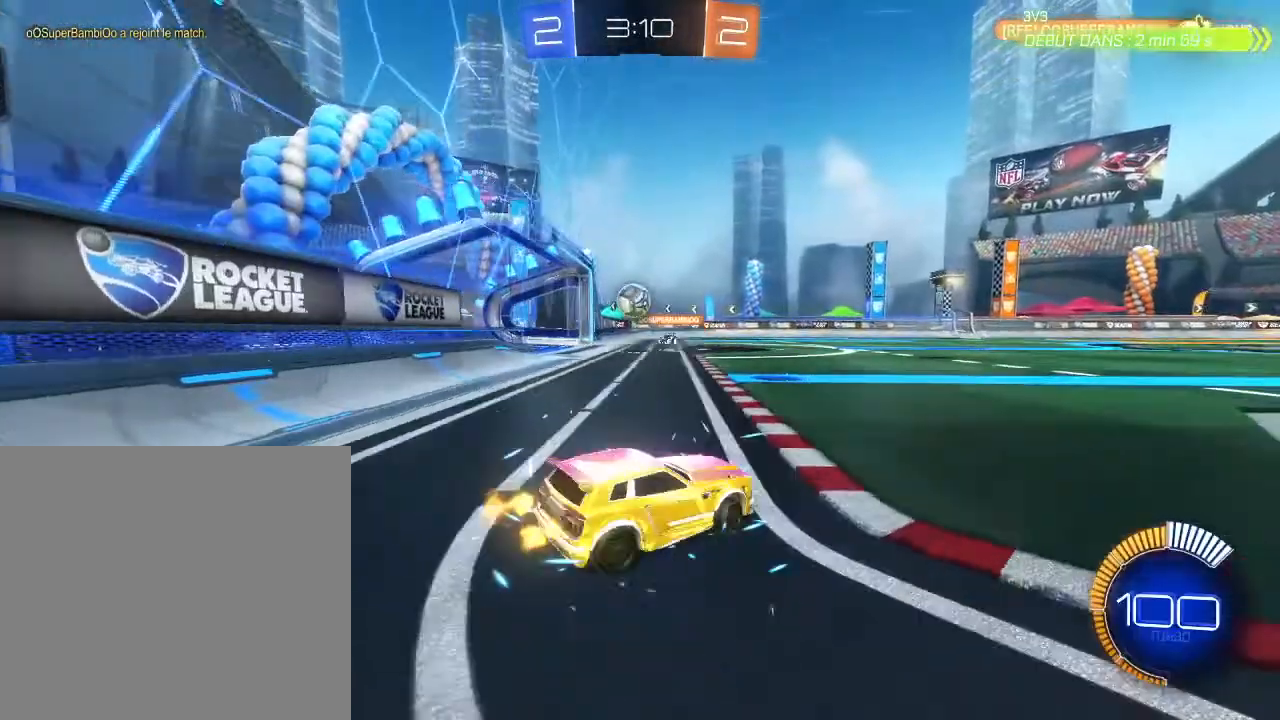
{"buttons": ["B", "R2"], "left_stick": "left", "right_stick": "center", "events": [[67, "L1", "up"]]}
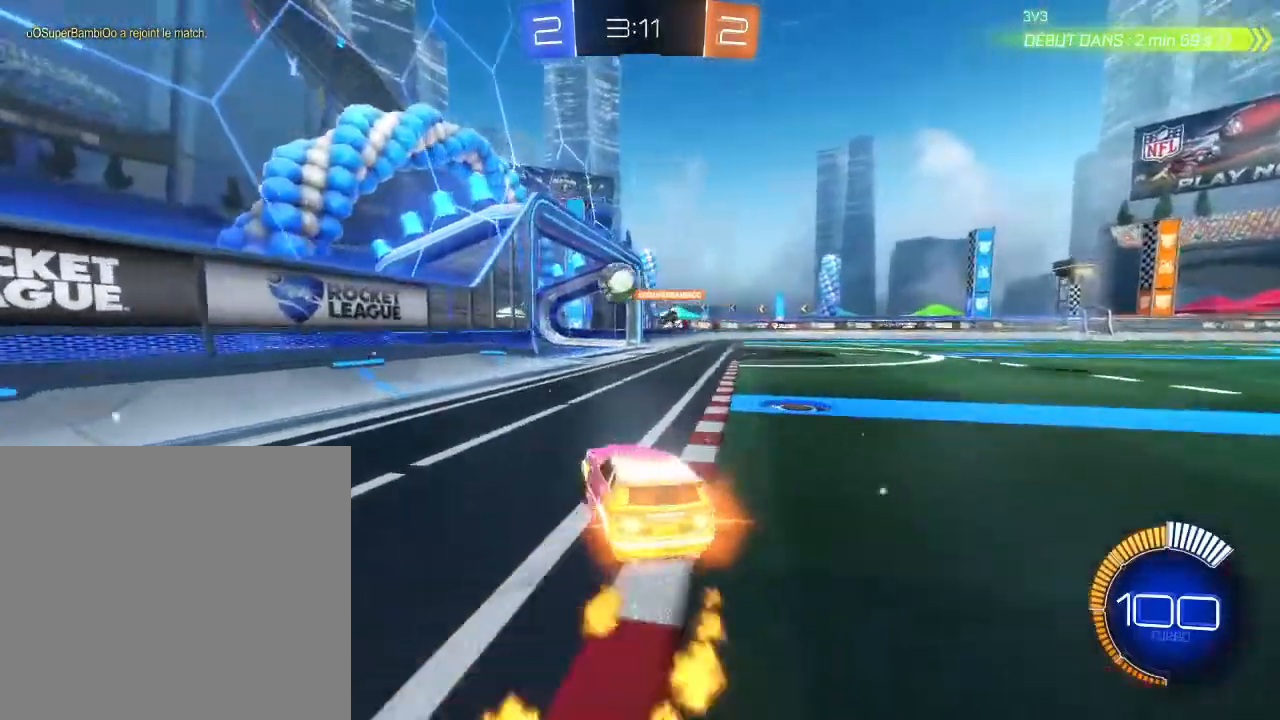
{"buttons": ["R2"], "left_stick": "right", "right_stick": "center", "events": [[233, "left_stick", "center"], [300, "left_stick", "right"], [500, "B", "up"]]}
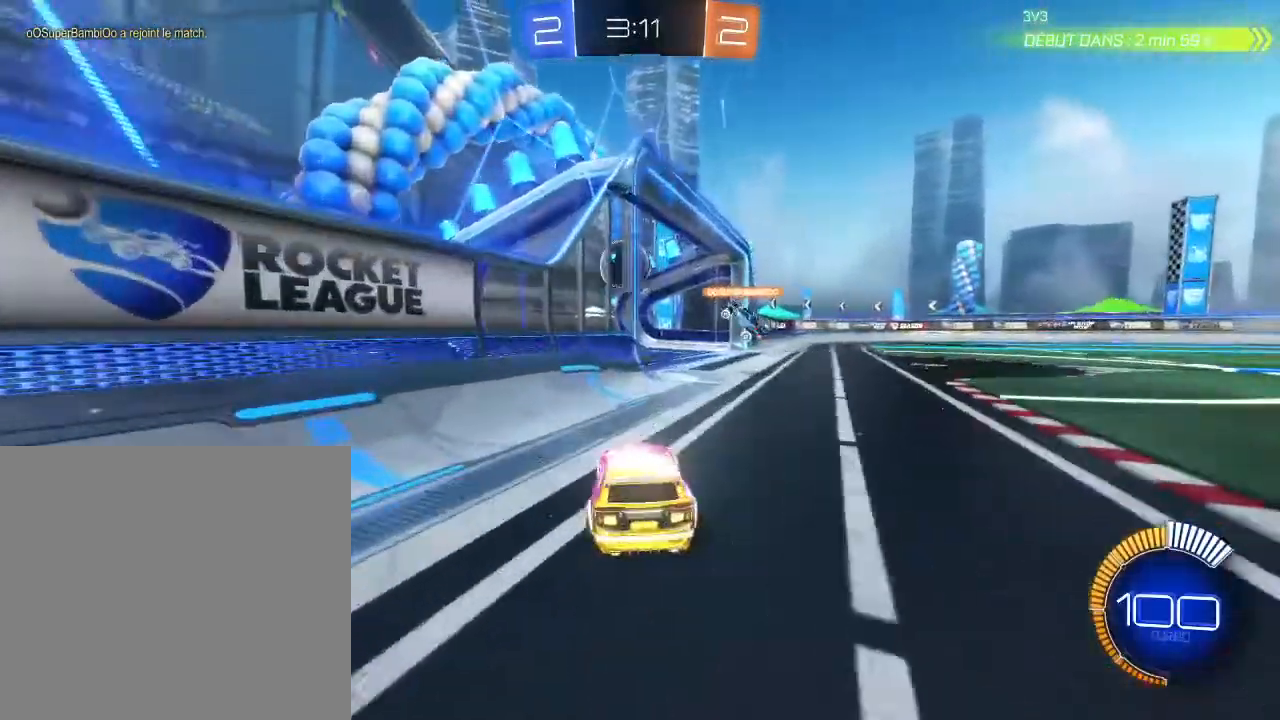
{"buttons": ["A", "R2"], "left_stick": "up-right", "right_stick": "center", "events": [[67, "left_stick", "up-right"], [167, "A", "down"], [233, "A", "up"], [433, "A", "down"]]}
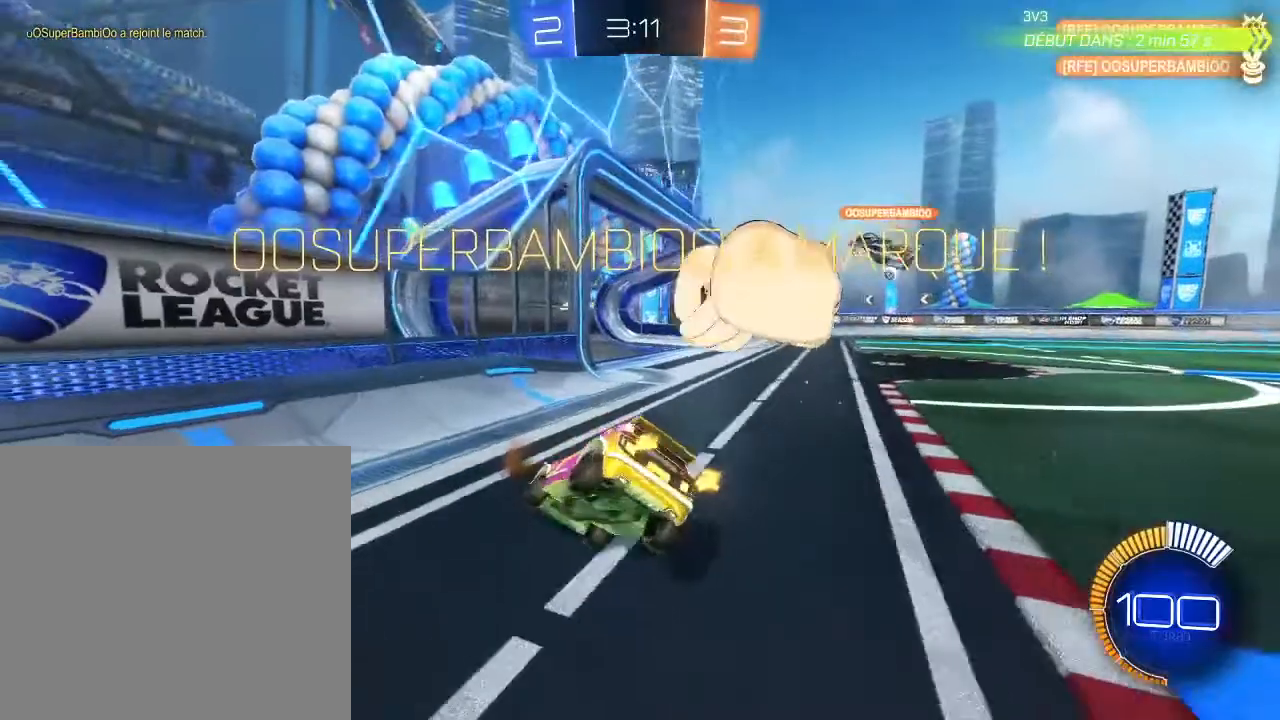
{"buttons": ["L2", "R2"], "left_stick": "up-right", "right_stick": "center", "events": [[33, "R2", "up"], [100, "A", "up"], [100, "left_stick", "right"], [300, "R2", "down"], [300, "Y", "down"], [367, "L2", "down"], [400, "Y", "up"], [400, "left_stick", "up-right"]]}
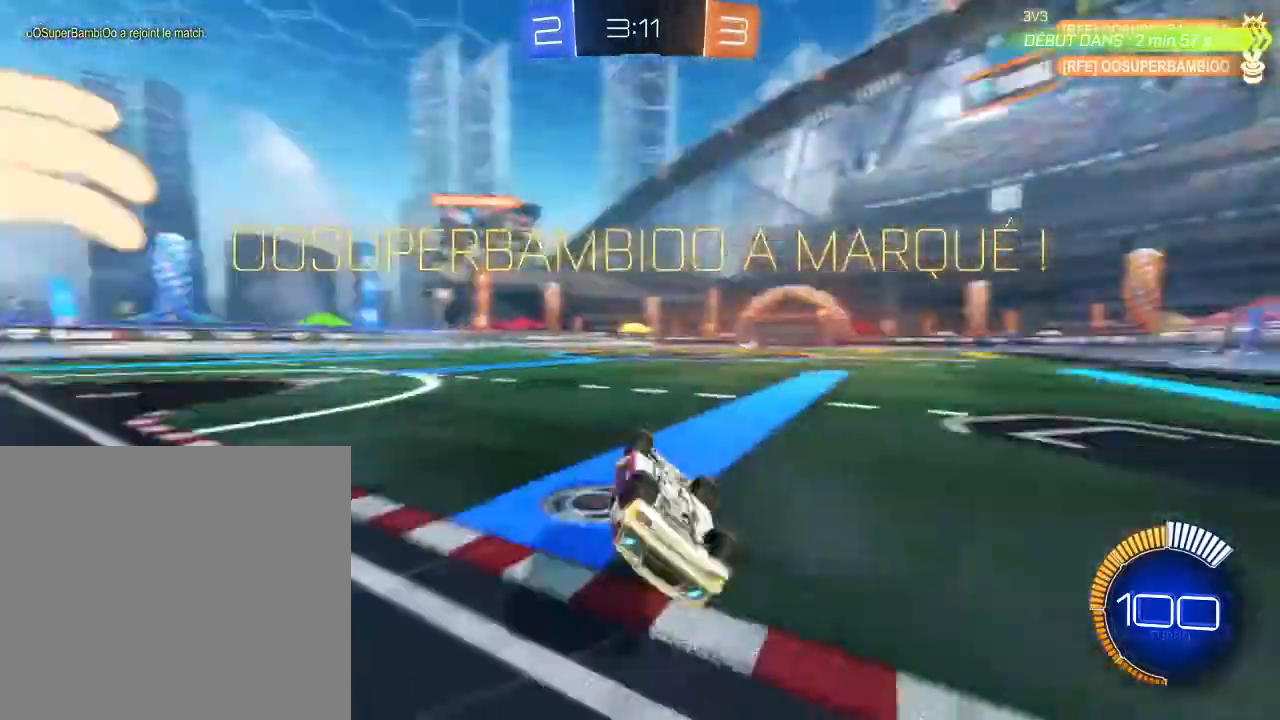
{"buttons": ["B", "R2"], "left_stick": "right", "right_stick": "center", "events": [[67, "B", "down"], [333, "L2", "up"], [400, "left_stick", "right"]]}
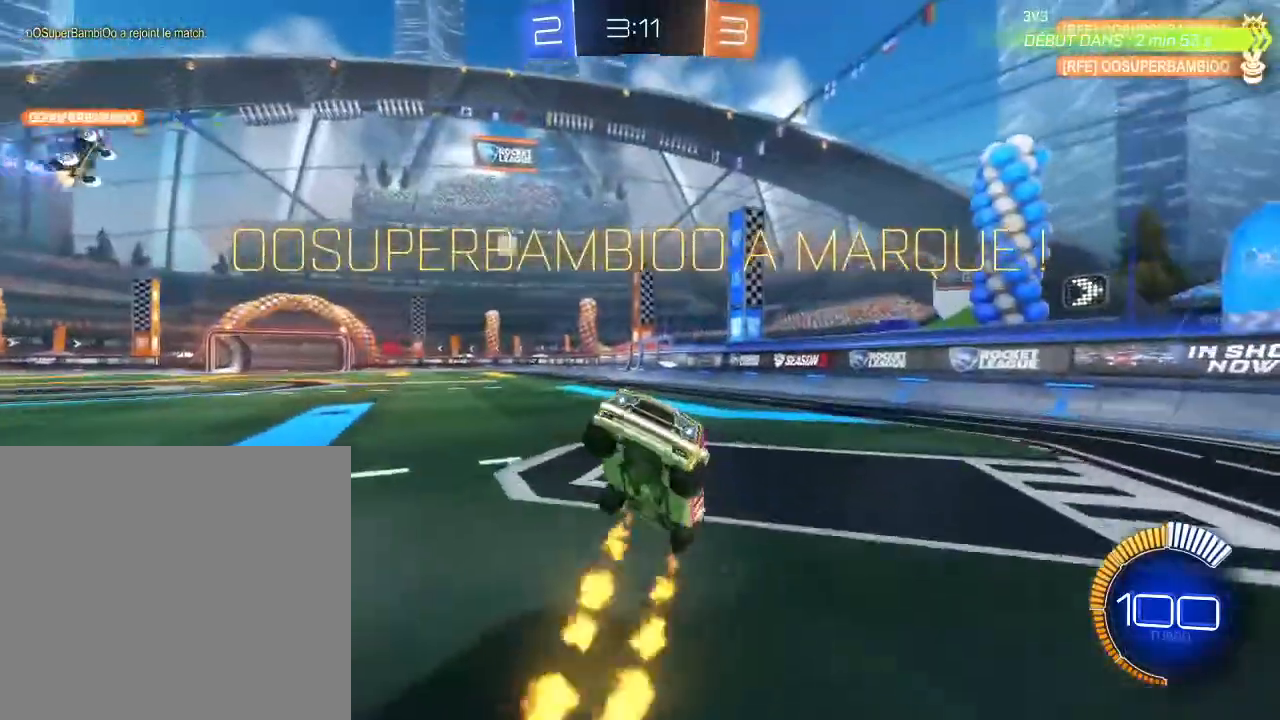
{"buttons": ["R2"], "left_stick": "down-right", "right_stick": "center", "events": [[200, "left_stick", "down-right"], [300, "B", "up"]]}
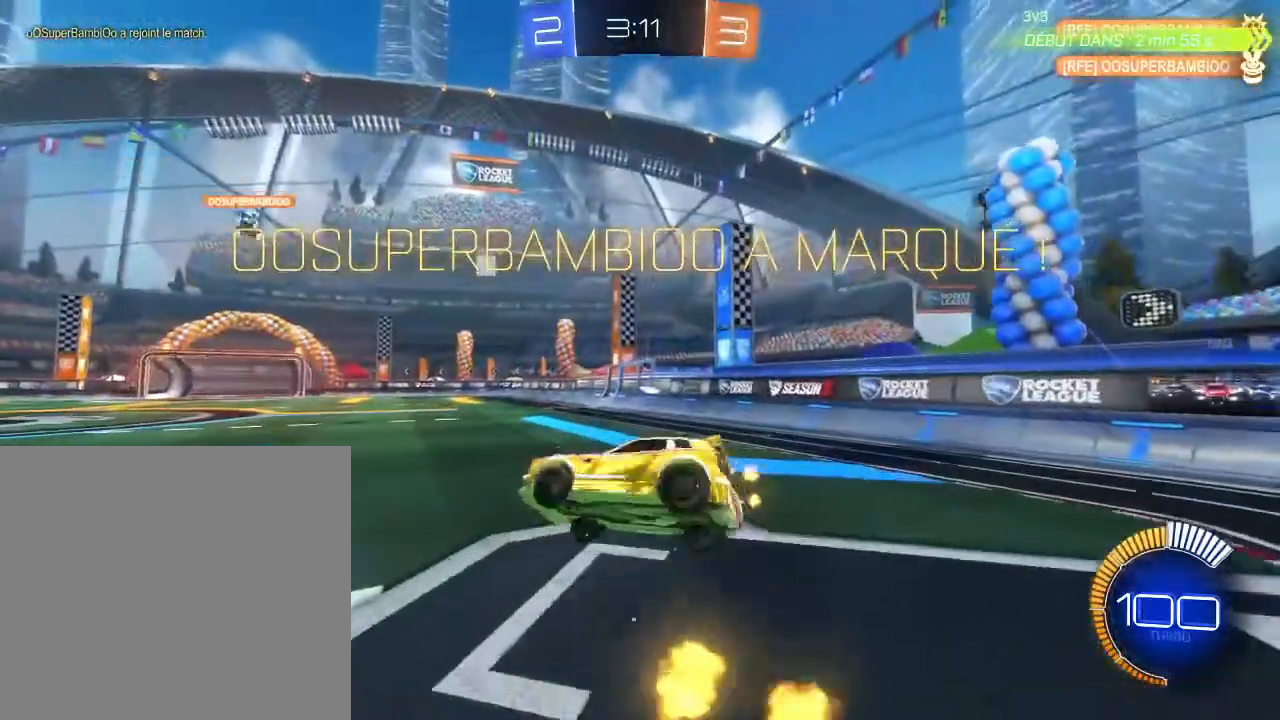
{"buttons": [], "left_stick": "center", "right_stick": "center", "events": [[100, "B", "down"], [133, "L2", "down"], [133, "left_stick", "down-left"], [267, "R2", "up"], [300, "L2", "up"], [300, "left_stick", "up"], [467, "B", "up"], [467, "left_stick", "center"]]}
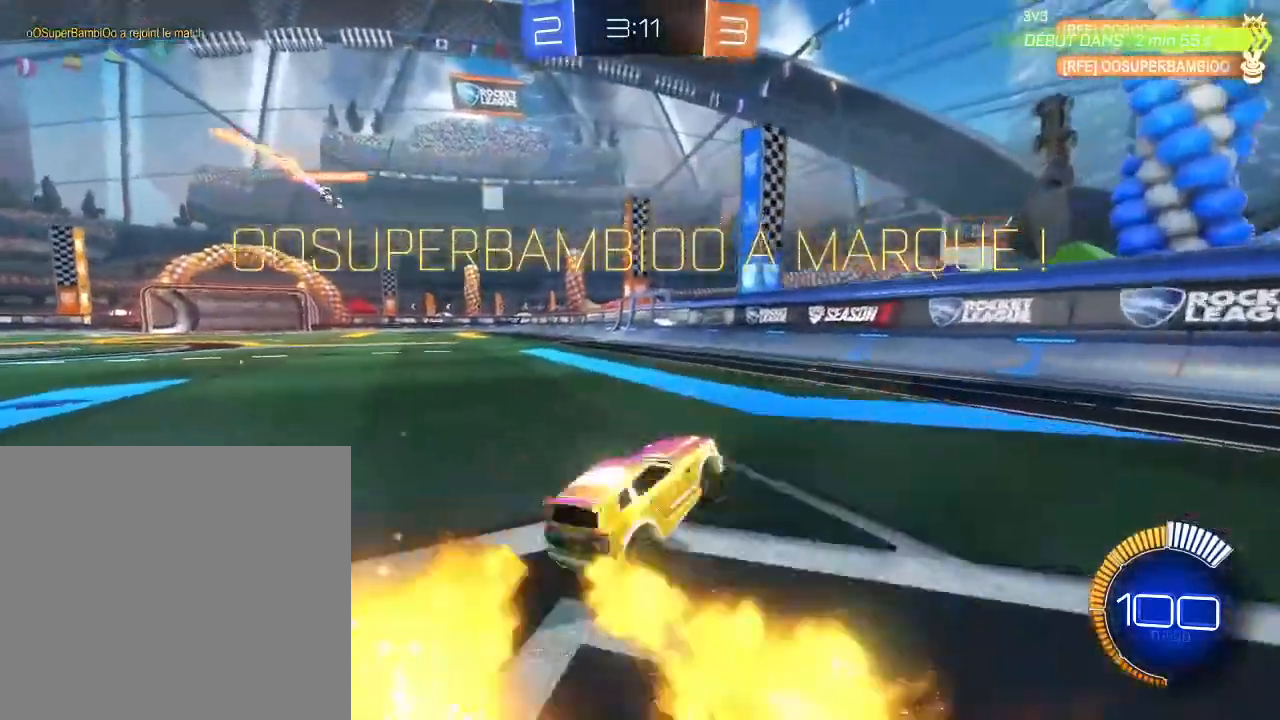
{"buttons": [], "left_stick": "center", "right_stick": "center", "events": [[33, "left_stick", "left"], [400, "left_stick", "center"]]}
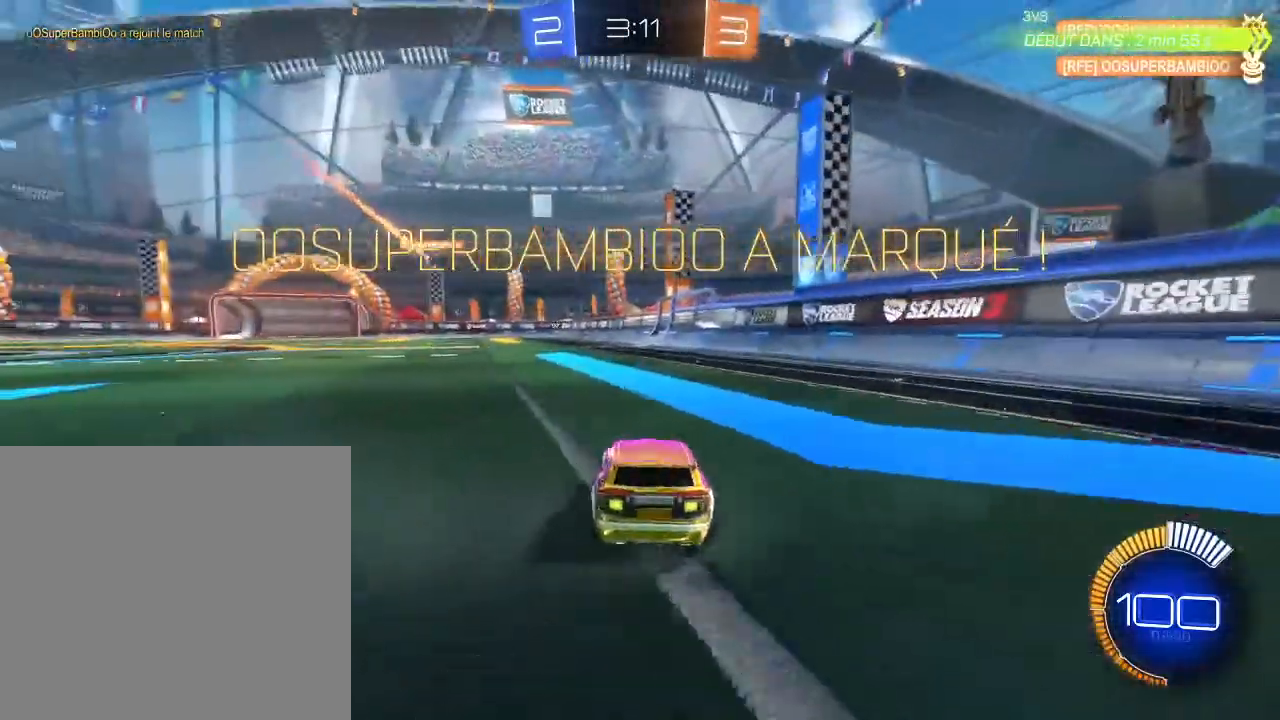
{"buttons": [], "left_stick": "center", "right_stick": "center", "events": []}
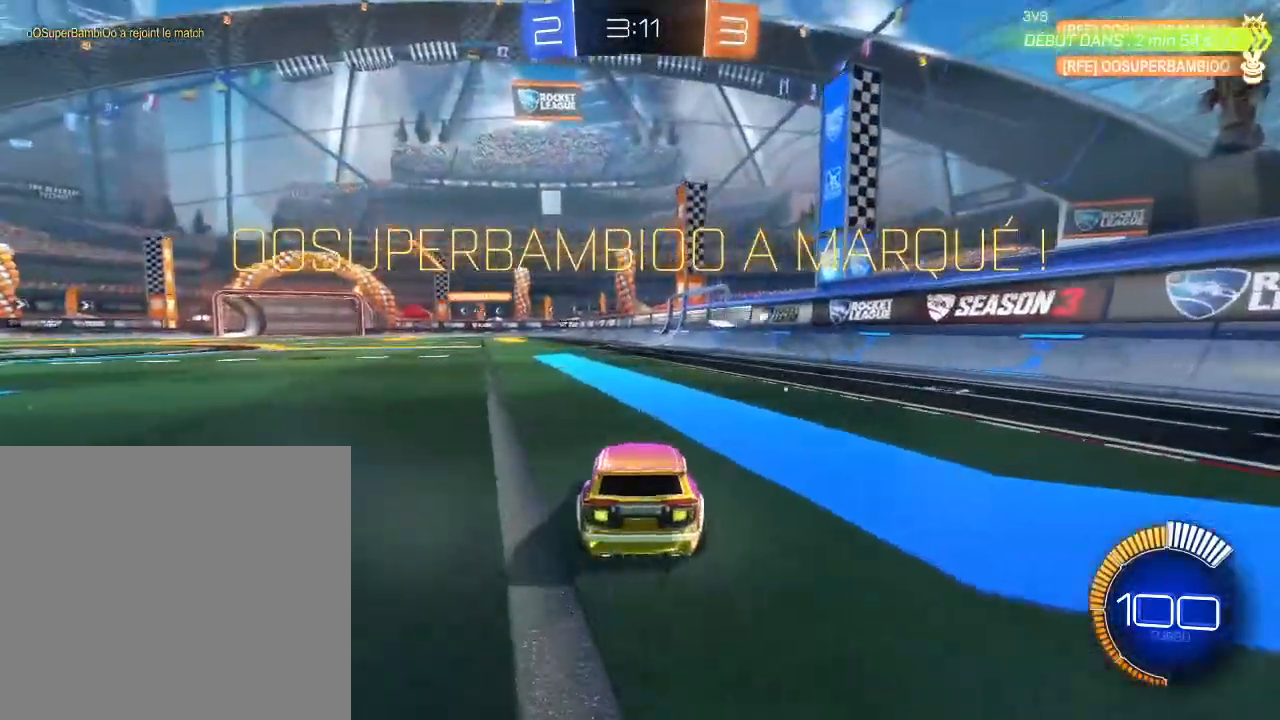
{"buttons": [], "left_stick": "center", "right_stick": "center", "events": []}
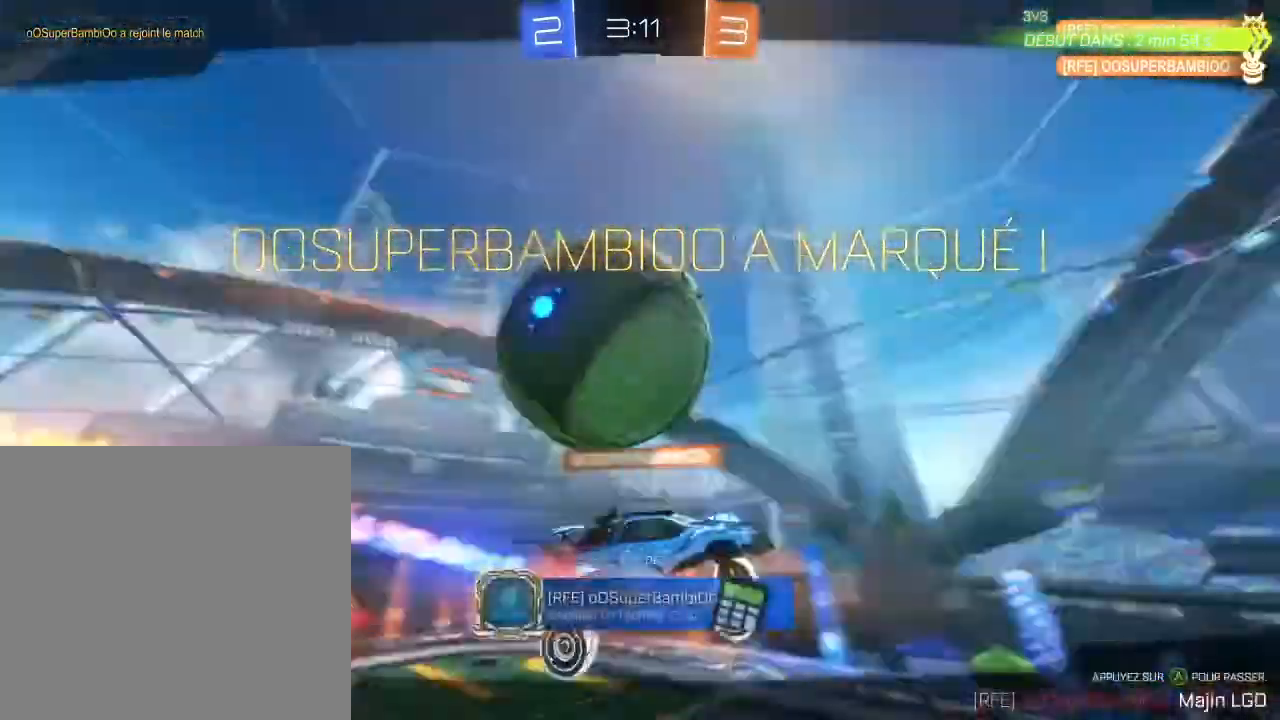
{"buttons": [], "left_stick": "center", "right_stick": "center", "events": [[67, "A", "down"], [200, "A", "up"]]}